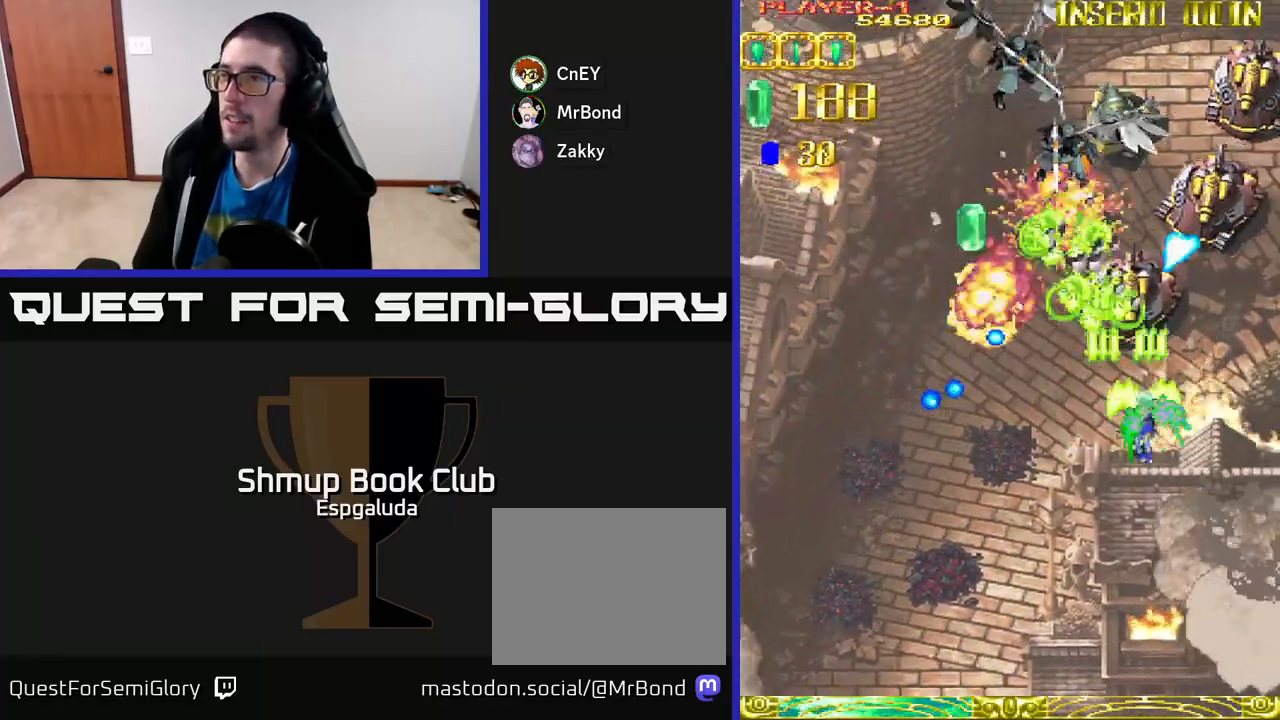
Gameplay with a controller (Xbox layout); each line is a JSON object with the inputs held at the frame after it. "events" lists button and stick changes between this image and that frame as [ms after this image, input, new state], when the widget could be followed in between. Not read: right_stick.
{"buttons": ["A", "DPAD_DOWN", "DPAD_LEFT"], "left_stick": "center", "events": [[183, "DPAD_UP", "down"], [300, "DPAD_UP", "up"], [367, "DPAD_DOWN", "down"], [417, "DPAD_RIGHT", "up"], [483, "DPAD_LEFT", "down"]]}
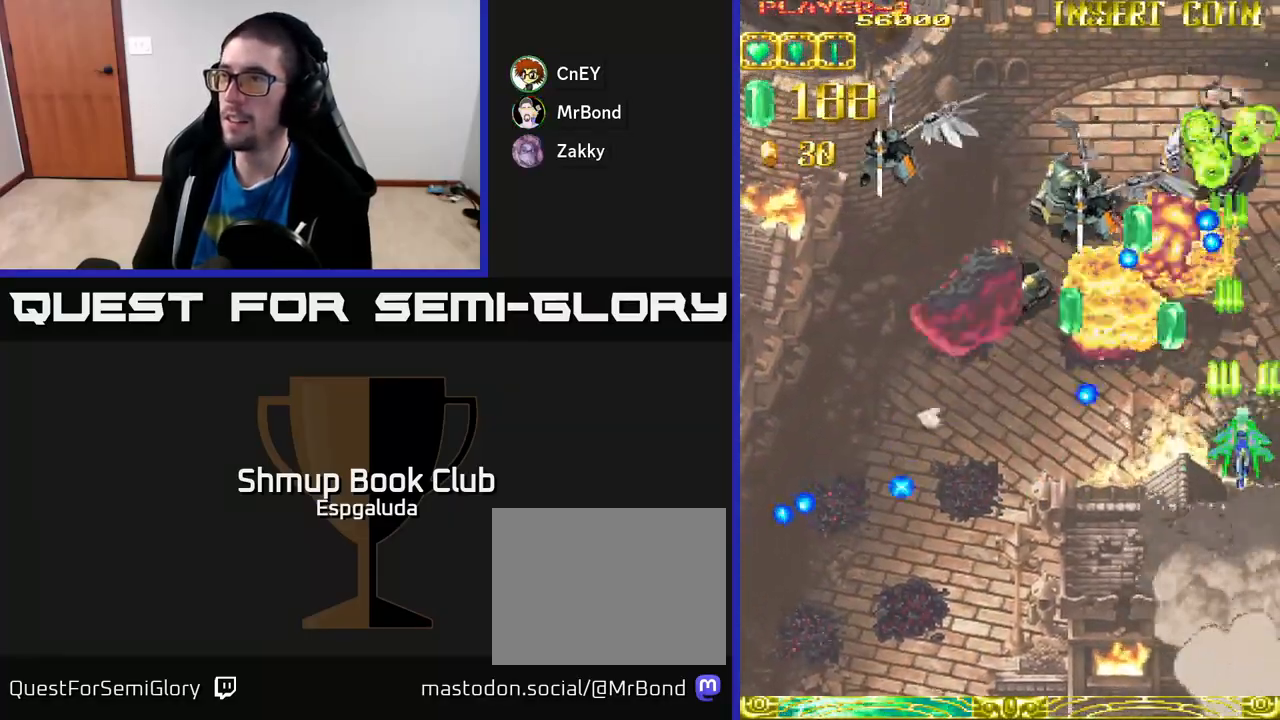
{"buttons": ["A", "DPAD_LEFT"], "left_stick": "center", "events": [[17, "DPAD_DOWN", "up"], [83, "DPAD_UP", "down"], [200, "DPAD_UP", "up"]]}
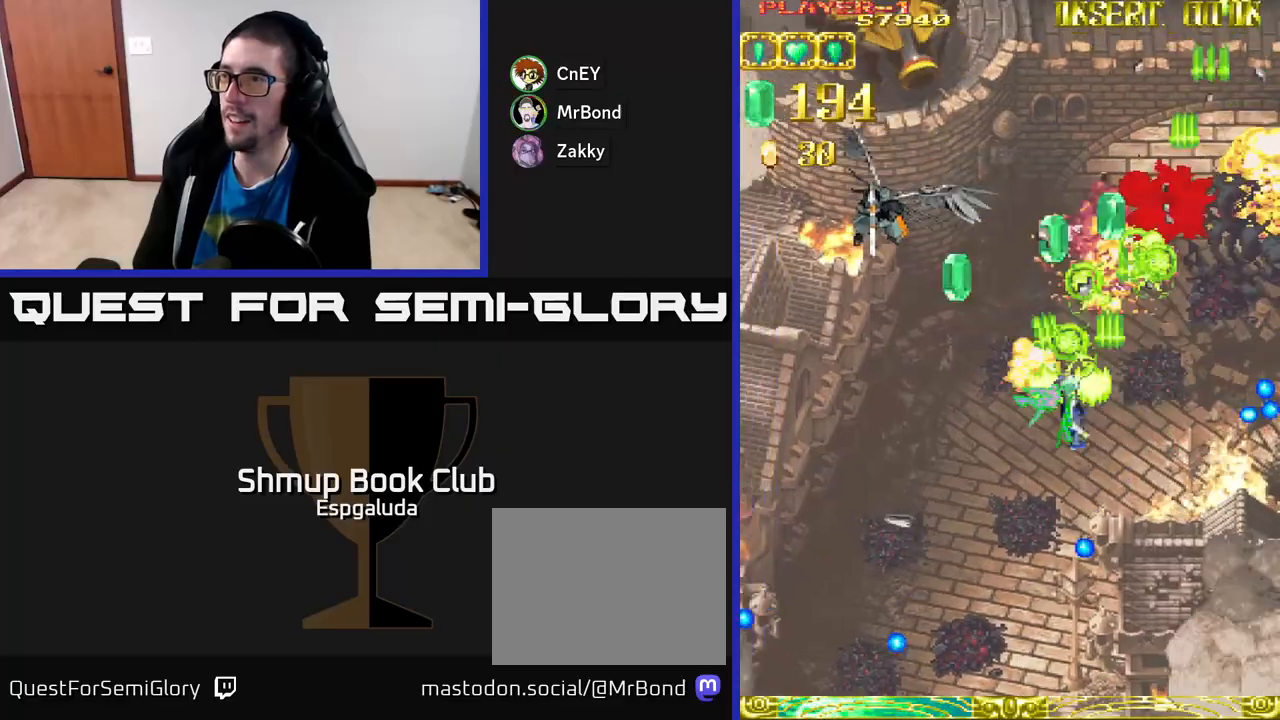
{"buttons": ["A", "DPAD_LEFT"], "left_stick": "center", "events": [[167, "DPAD_DOWN", "down"], [300, "DPAD_DOWN", "up"]]}
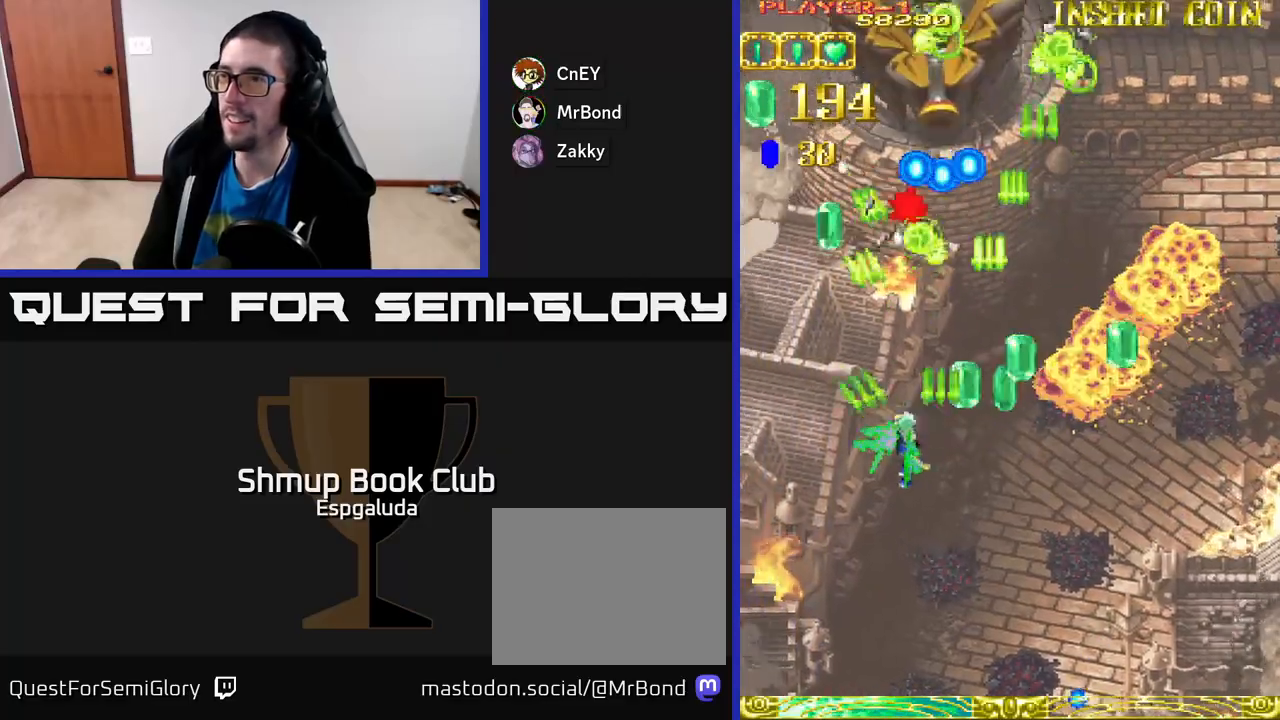
{"buttons": ["A", "X", "DPAD_DOWN"], "left_stick": "center", "events": [[183, "A", "up"], [200, "DPAD_LEFT", "up"], [217, "DPAD_RIGHT", "down"], [250, "DPAD_UP", "down"], [317, "A", "down"], [333, "DPAD_UP", "up"], [367, "DPAD_DOWN", "down"], [417, "X", "down"], [500, "DPAD_RIGHT", "up"]]}
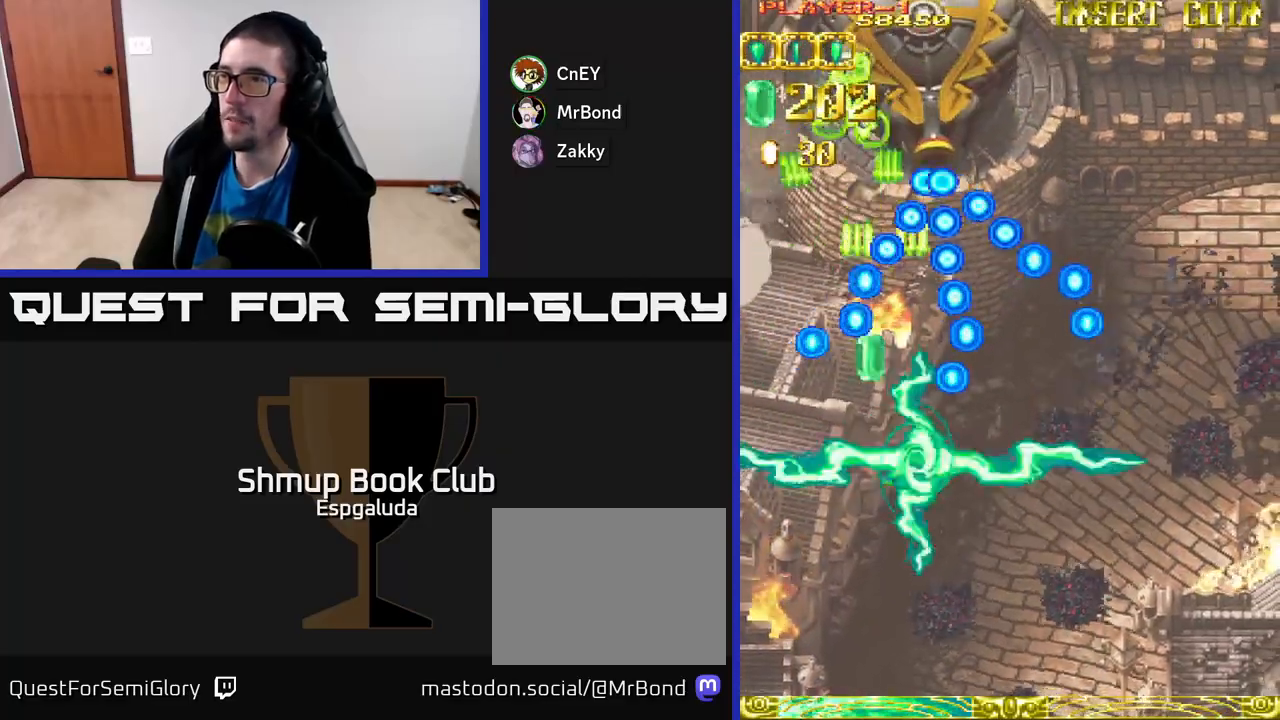
{"buttons": ["A", "DPAD_UP"], "left_stick": "center", "events": [[33, "X", "up"], [167, "DPAD_DOWN", "up"], [200, "DPAD_LEFT", "down"], [233, "DPAD_UP", "down"], [250, "DPAD_LEFT", "up"], [317, "DPAD_RIGHT", "down"], [350, "DPAD_RIGHT", "up"]]}
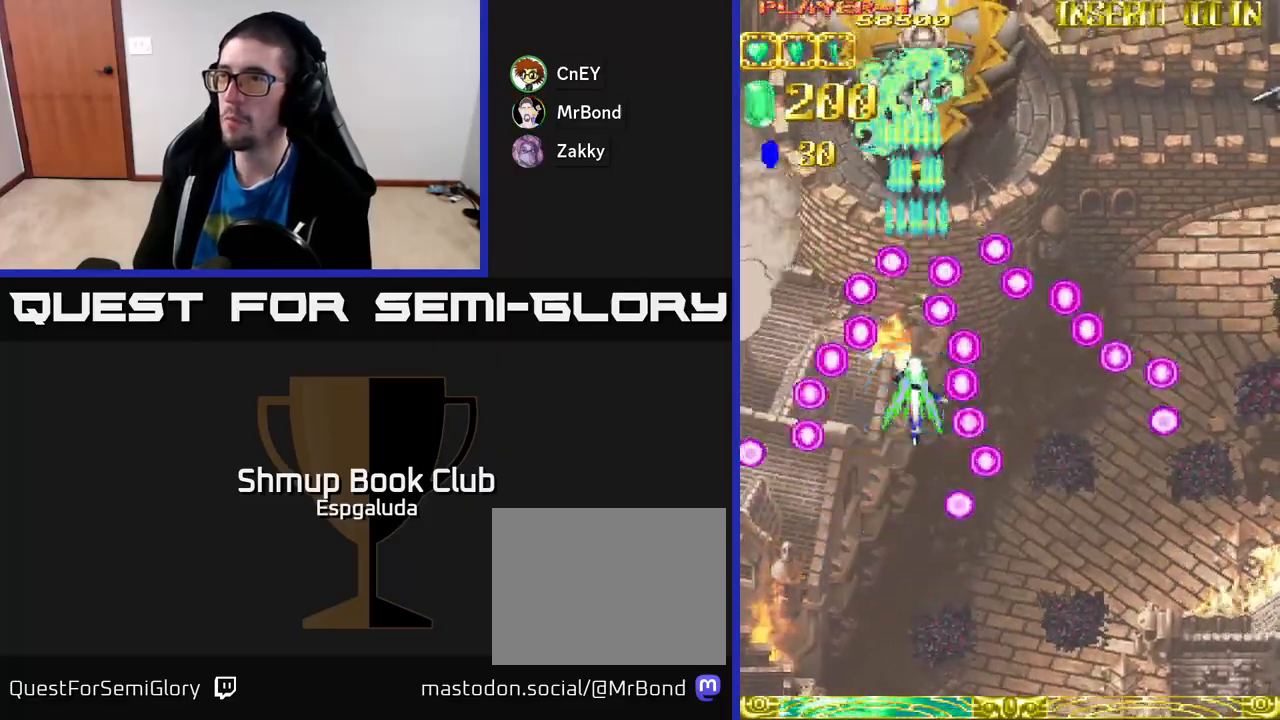
{"buttons": ["A"], "left_stick": "center", "events": [[17, "DPAD_UP", "up"], [450, "DPAD_LEFT", "down"], [500, "DPAD_LEFT", "up"]]}
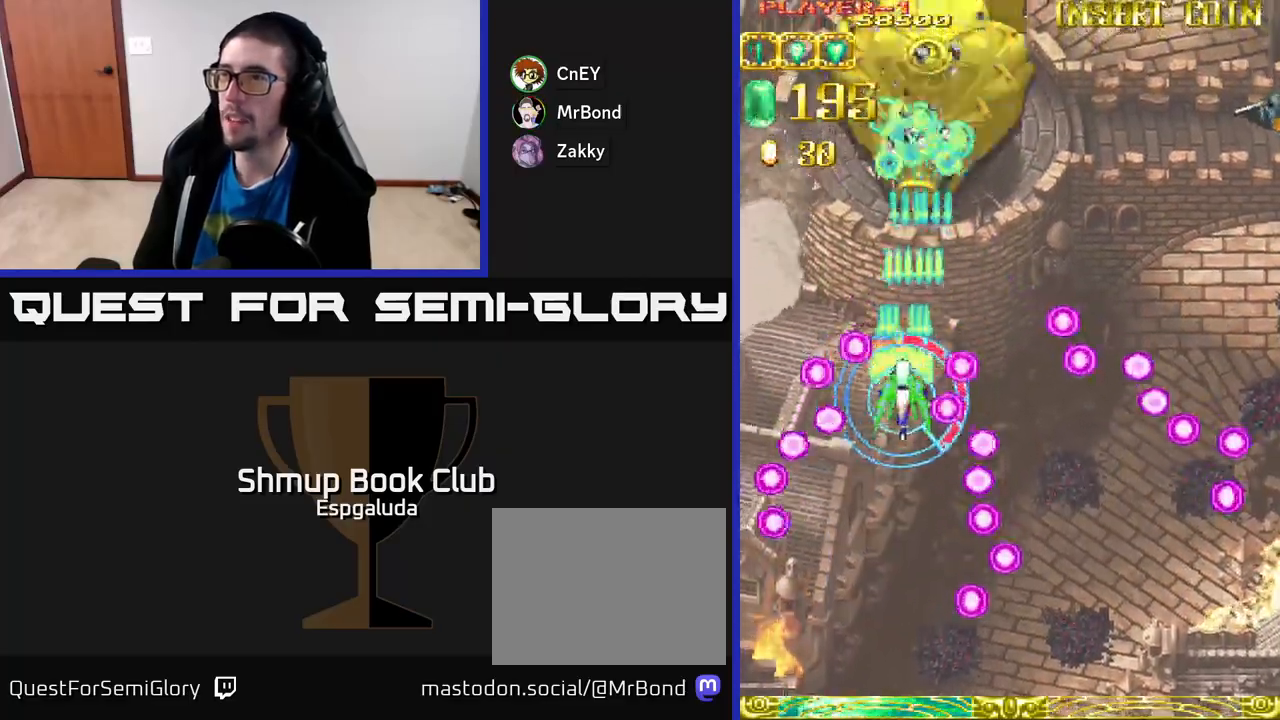
{"buttons": ["A", "DPAD_UP"], "left_stick": "center", "events": [[400, "DPAD_UP", "down"]]}
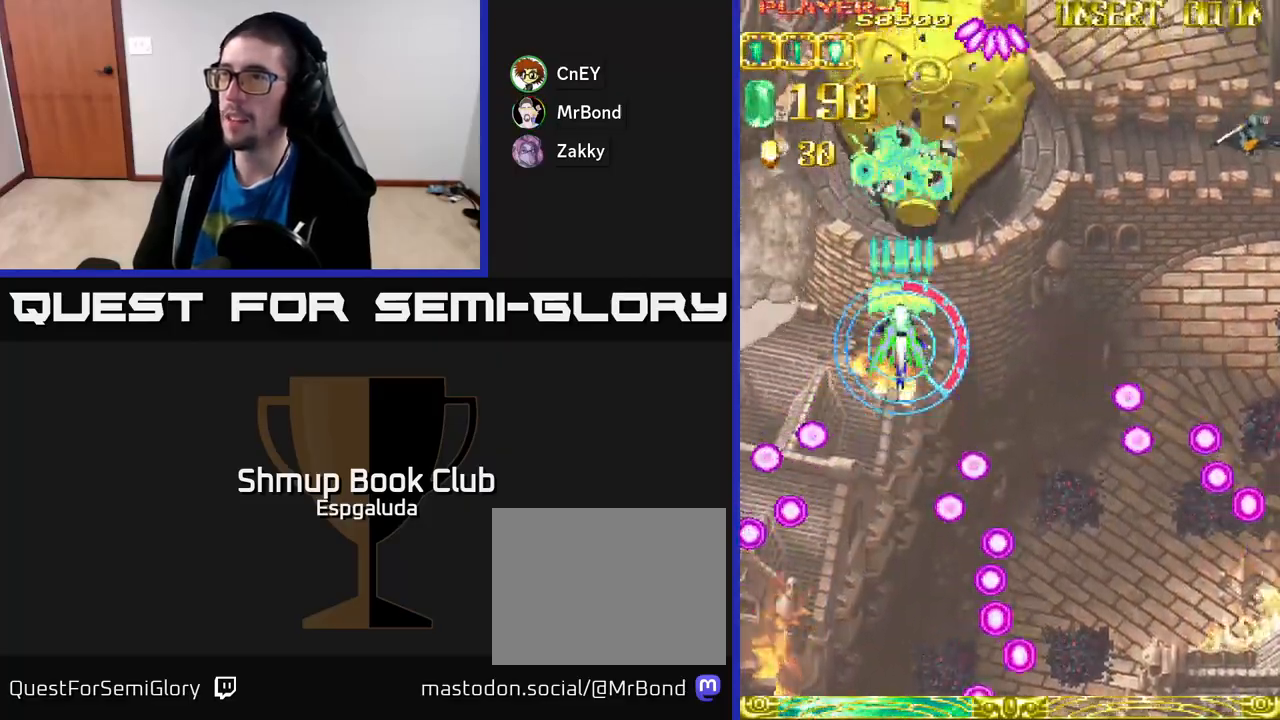
{"buttons": ["A"], "left_stick": "center", "events": [[83, "DPAD_UP", "up"], [317, "DPAD_DOWN", "down"], [317, "DPAD_RIGHT", "down"], [367, "DPAD_RIGHT", "up"], [383, "DPAD_DOWN", "up"]]}
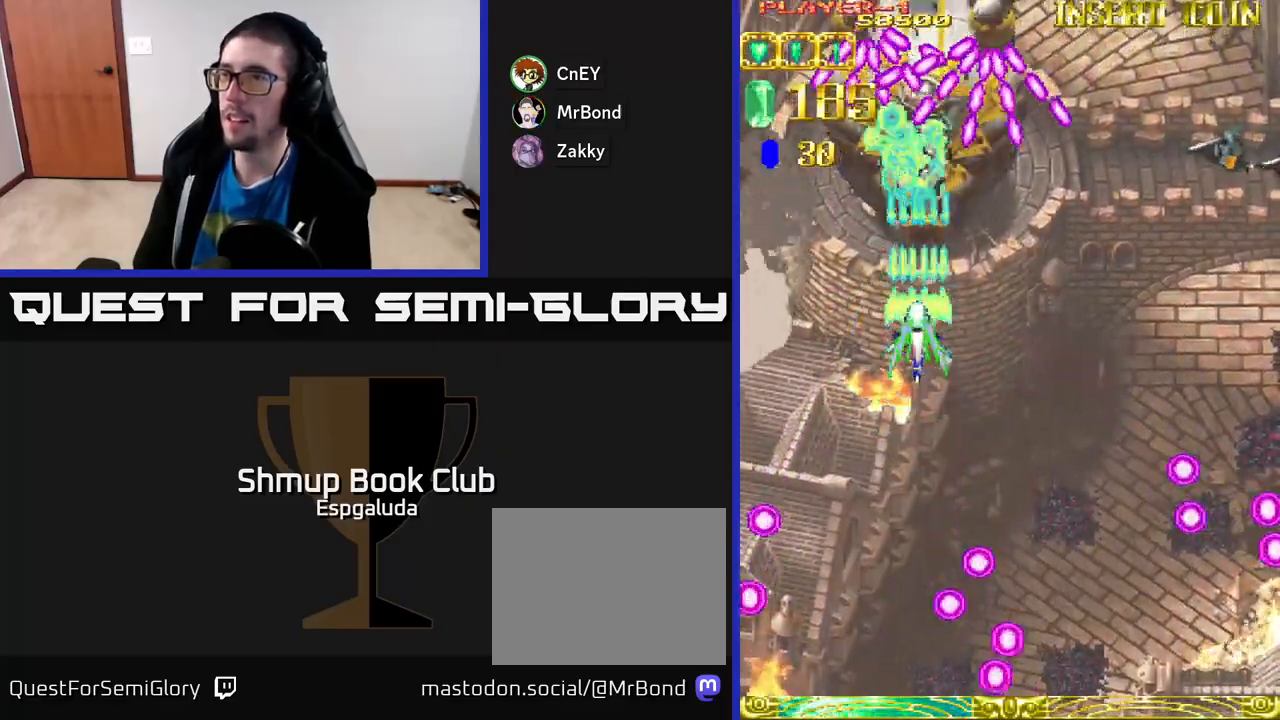
{"buttons": ["A"], "left_stick": "center", "events": [[150, "DPAD_DOWN", "down"], [300, "DPAD_DOWN", "up"]]}
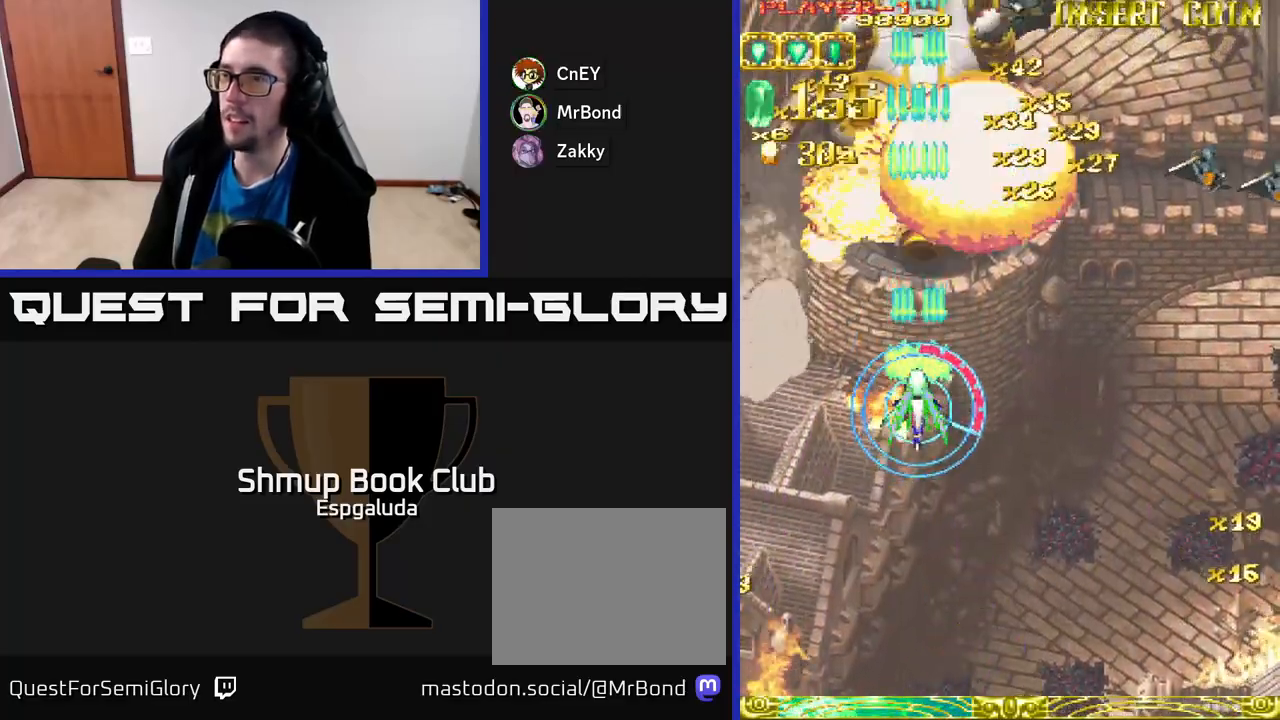
{"buttons": ["A", "DPAD_RIGHT"], "left_stick": "center", "events": [[50, "DPAD_DOWN", "down"], [67, "DPAD_RIGHT", "down"], [100, "DPAD_DOWN", "up"], [150, "X", "down"], [167, "A", "up"], [267, "X", "up"], [350, "DPAD_UP", "down"], [383, "A", "down"], [500, "DPAD_UP", "up"]]}
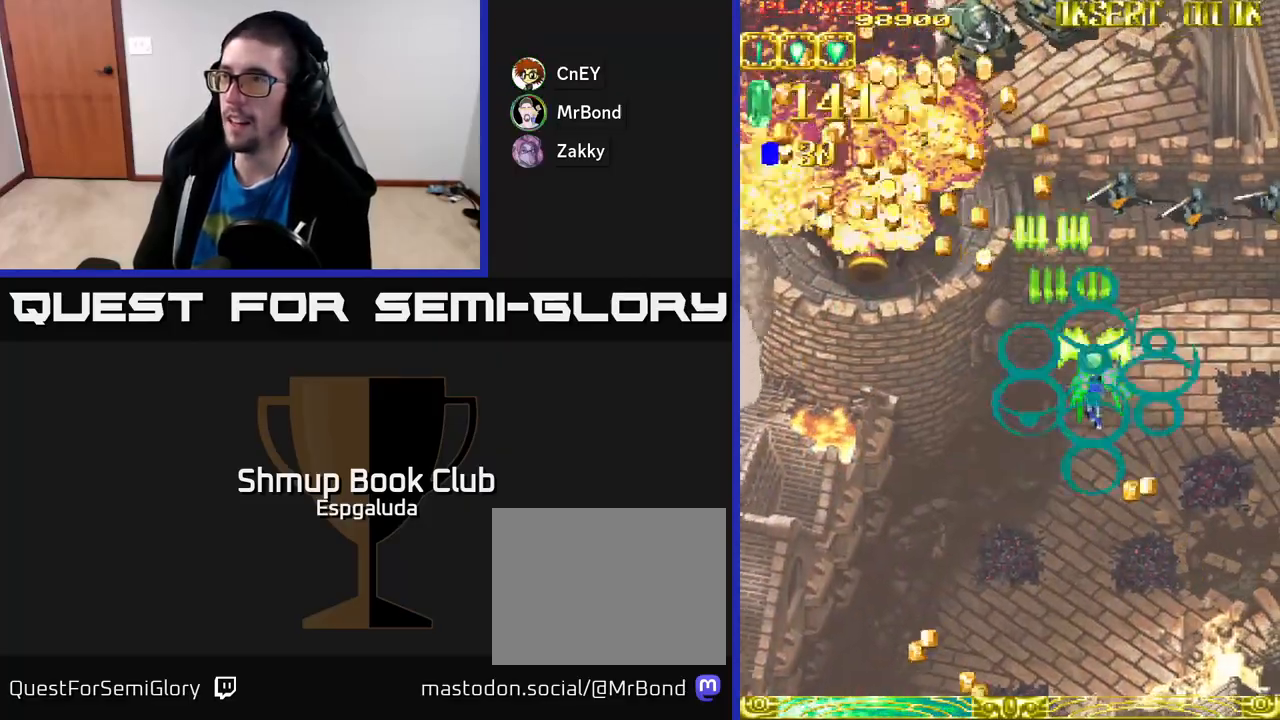
{"buttons": ["A"], "left_stick": "center", "events": [[250, "DPAD_DOWN", "down"], [417, "DPAD_DOWN", "up"], [467, "DPAD_RIGHT", "up"]]}
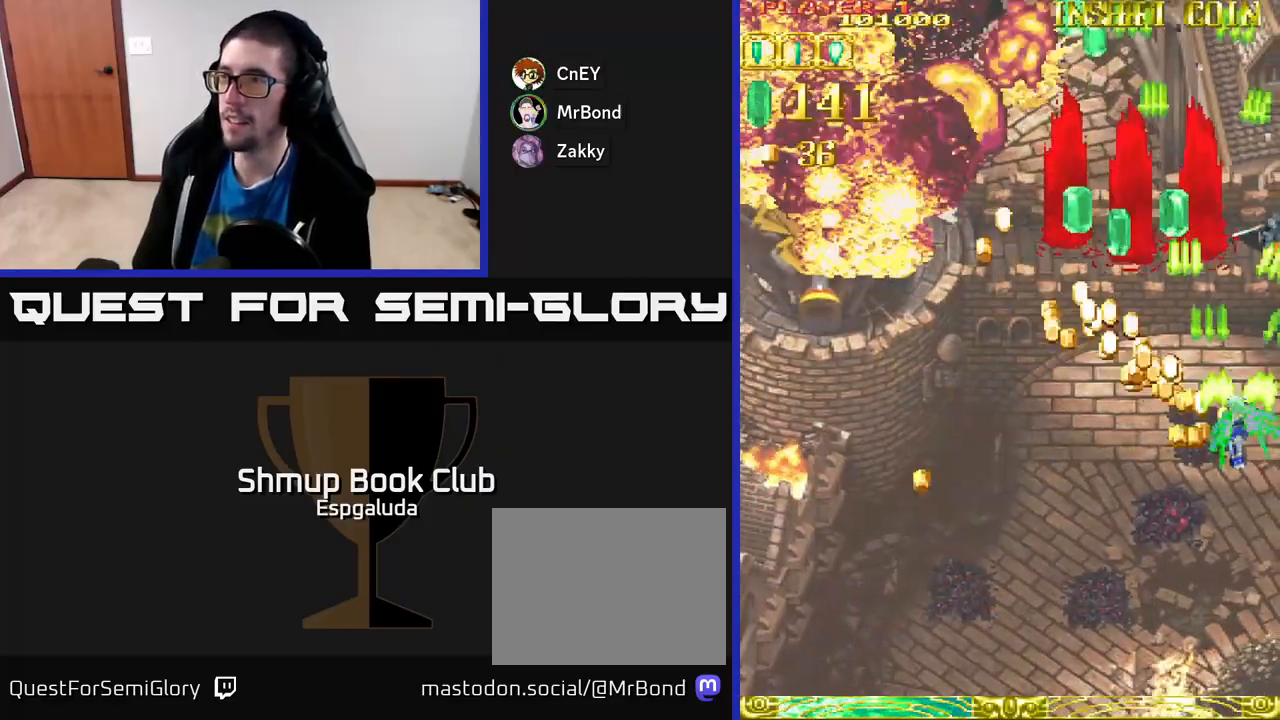
{"buttons": ["A"], "left_stick": "center", "events": [[17, "DPAD_LEFT", "down"], [350, "DPAD_DOWN", "down"], [350, "DPAD_LEFT", "up"], [400, "DPAD_RIGHT", "down"], [450, "DPAD_DOWN", "up"], [483, "DPAD_RIGHT", "up"]]}
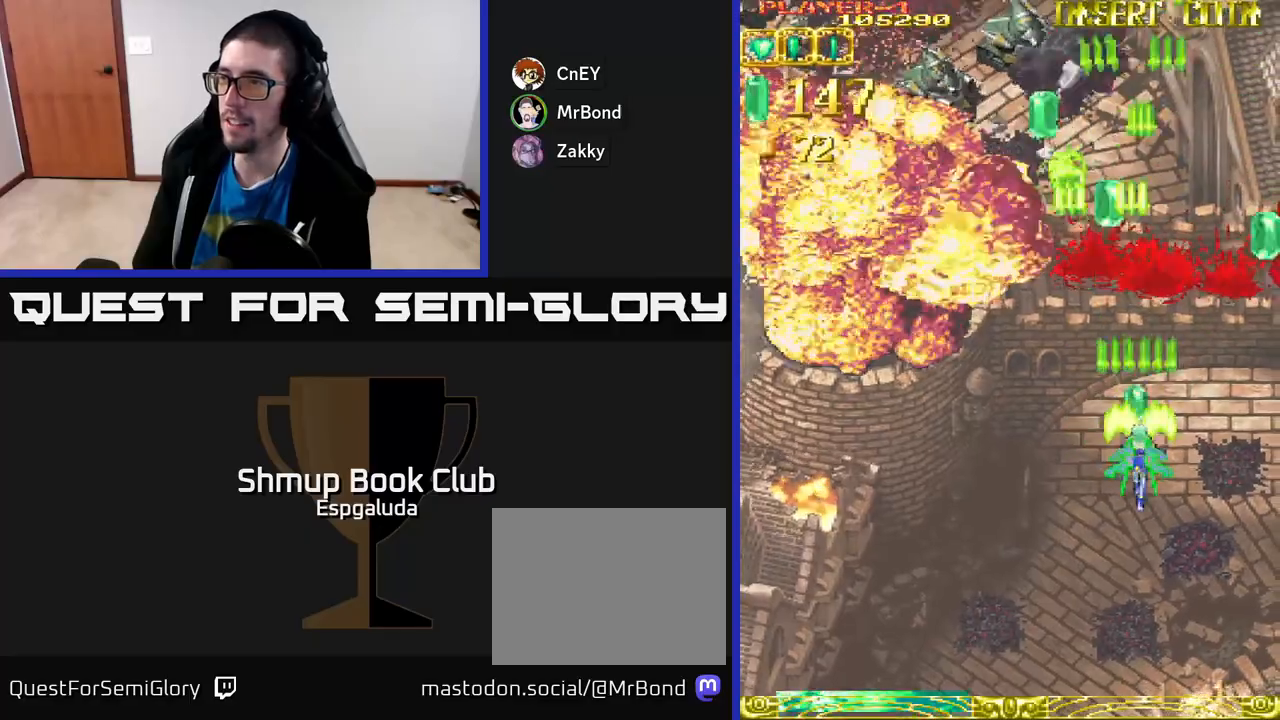
{"buttons": ["A"], "left_stick": "center", "events": [[33, "DPAD_LEFT", "down"], [33, "DPAD_UP", "down"], [100, "DPAD_UP", "up"], [433, "DPAD_LEFT", "up"]]}
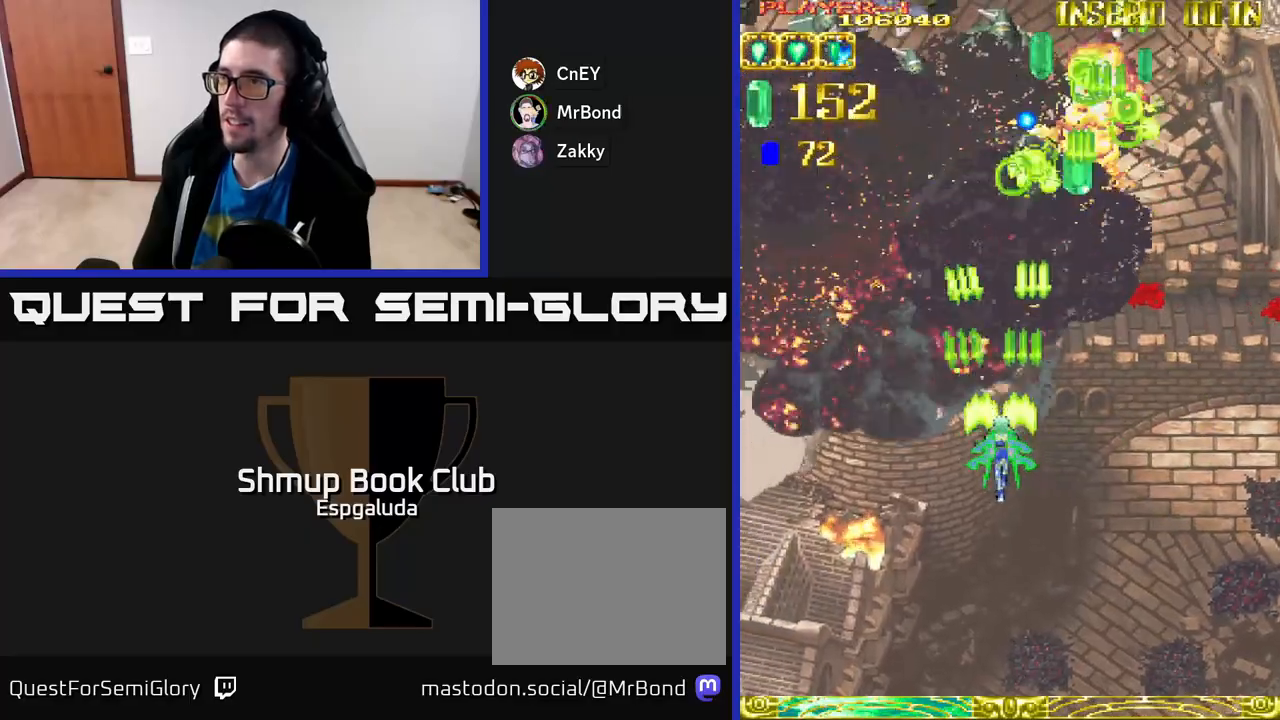
{"buttons": ["A", "DPAD_DOWN"], "left_stick": "center", "events": [[383, "DPAD_RIGHT", "down"], [450, "DPAD_DOWN", "down"], [500, "DPAD_RIGHT", "up"]]}
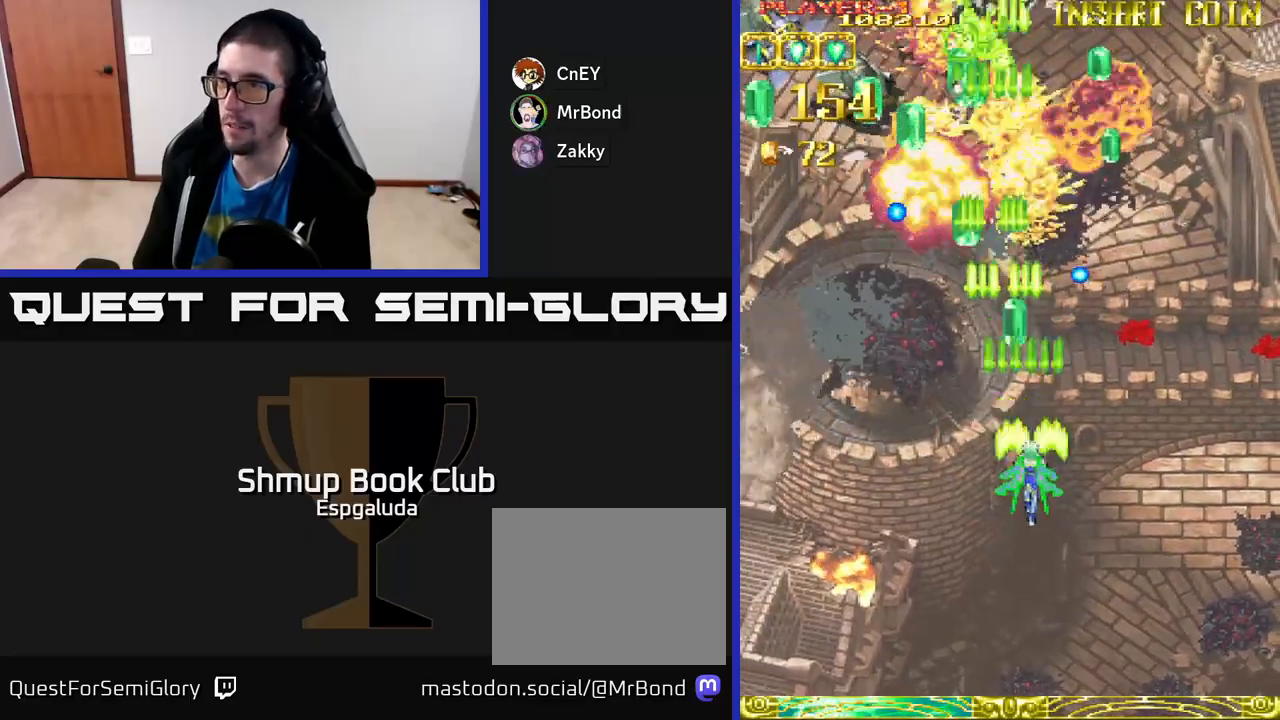
{"buttons": ["DPAD_DOWN"], "left_stick": "center", "events": [[17, "DPAD_DOWN", "up"], [33, "DPAD_LEFT", "down"], [67, "A", "up"], [200, "DPAD_LEFT", "up"], [333, "Y", "down"], [417, "Y", "up"], [467, "DPAD_DOWN", "down"]]}
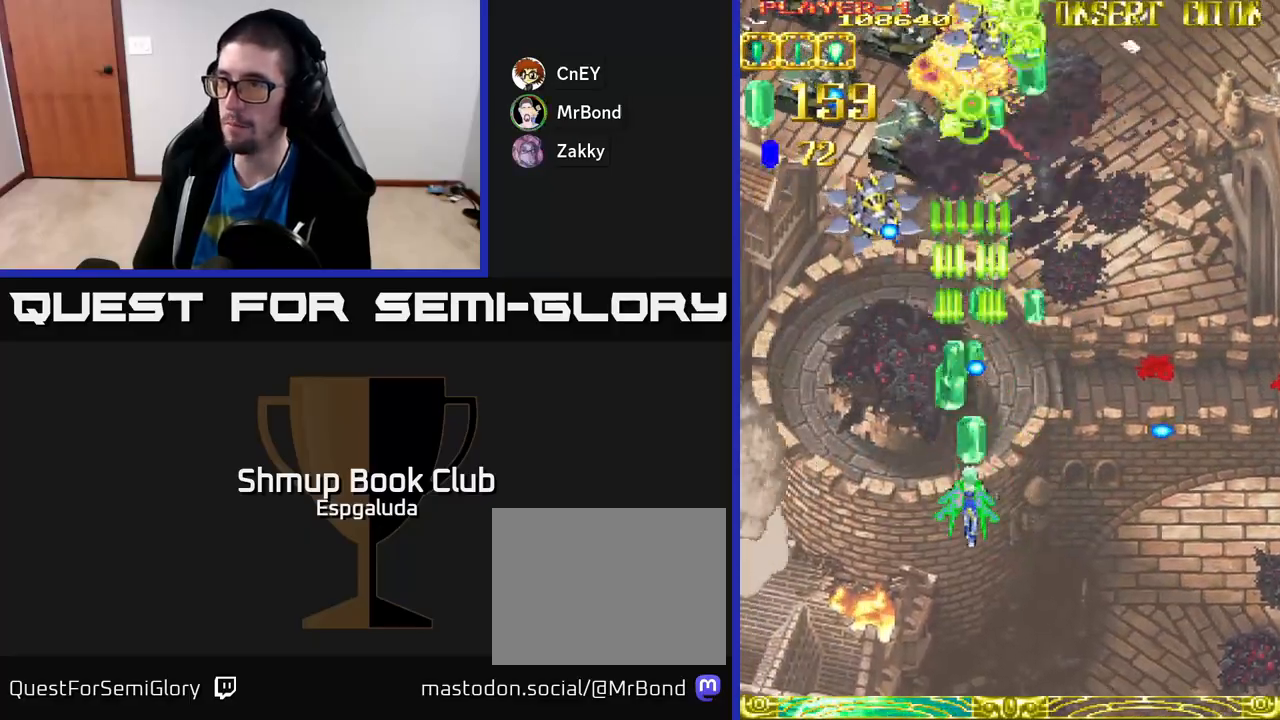
{"buttons": ["Y", "DPAD_LEFT"], "left_stick": "center", "events": [[183, "DPAD_DOWN", "up"], [283, "DPAD_LEFT", "down"], [450, "Y", "down"]]}
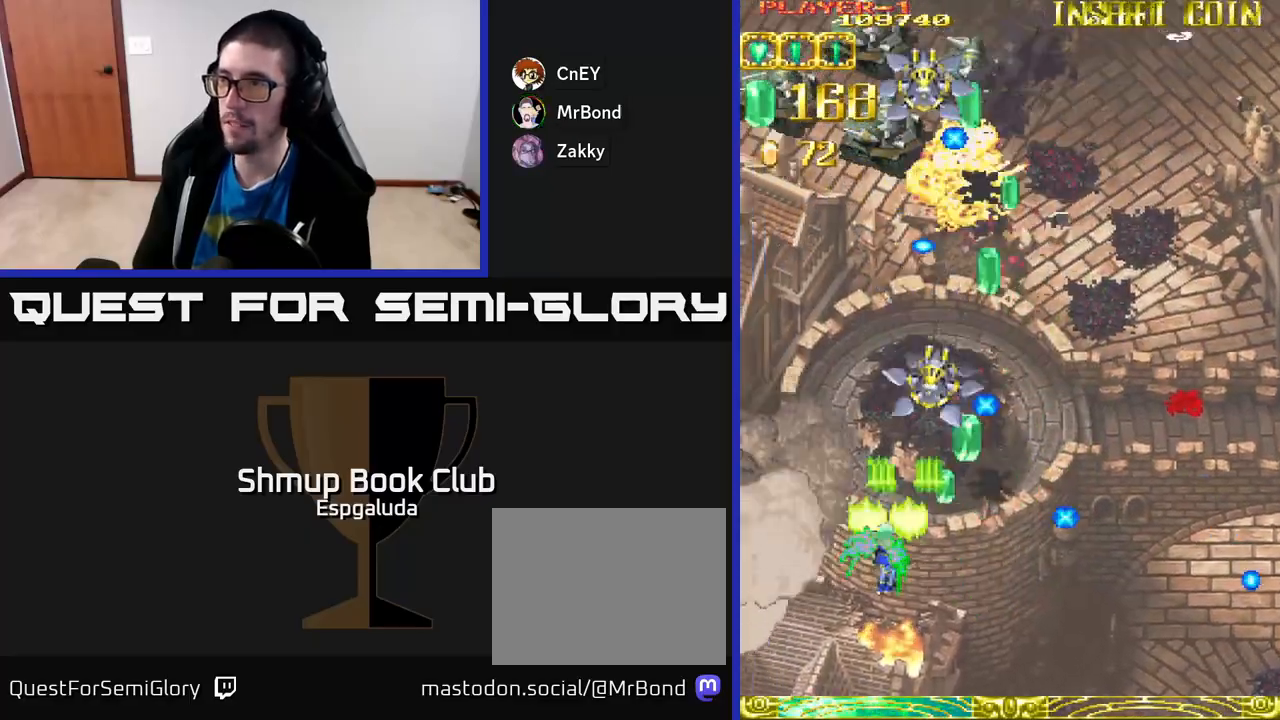
{"buttons": ["Y"], "left_stick": "center", "events": [[117, "DPAD_LEFT", "up"]]}
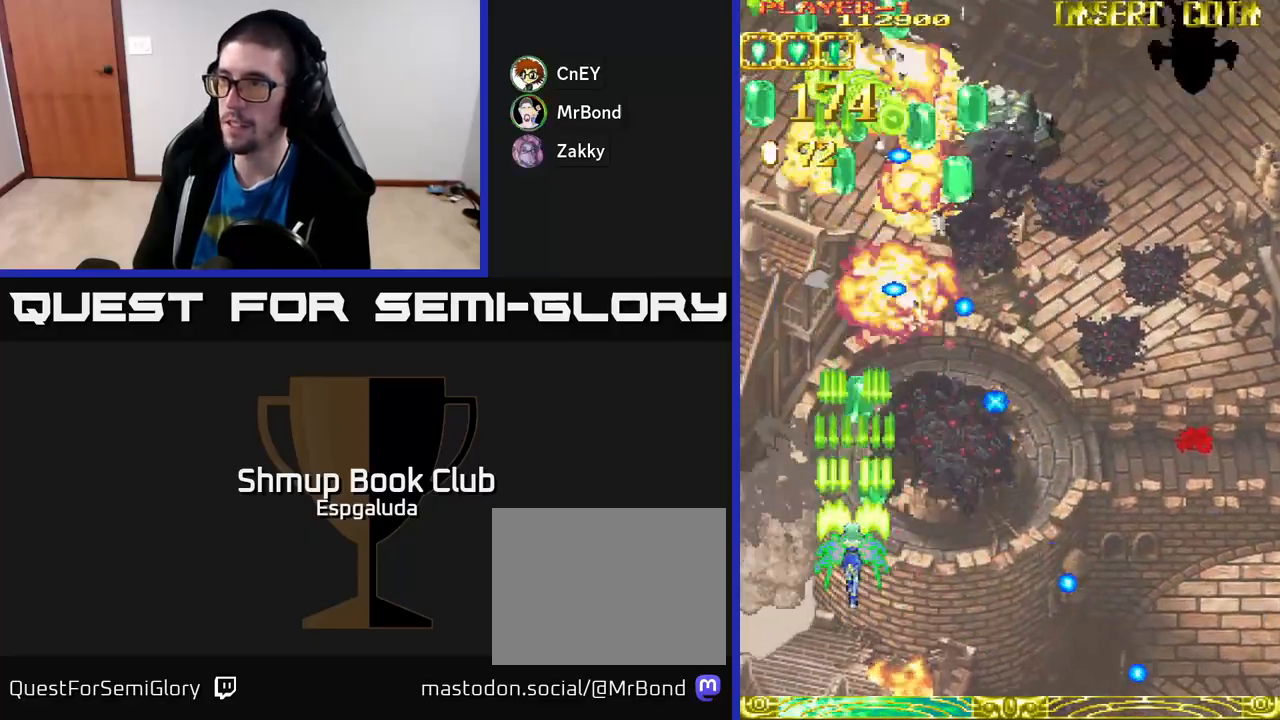
{"buttons": ["Y", "DPAD_UP"], "left_stick": "center", "events": [[150, "DPAD_LEFT", "down"], [333, "DPAD_LEFT", "up"], [333, "DPAD_UP", "down"]]}
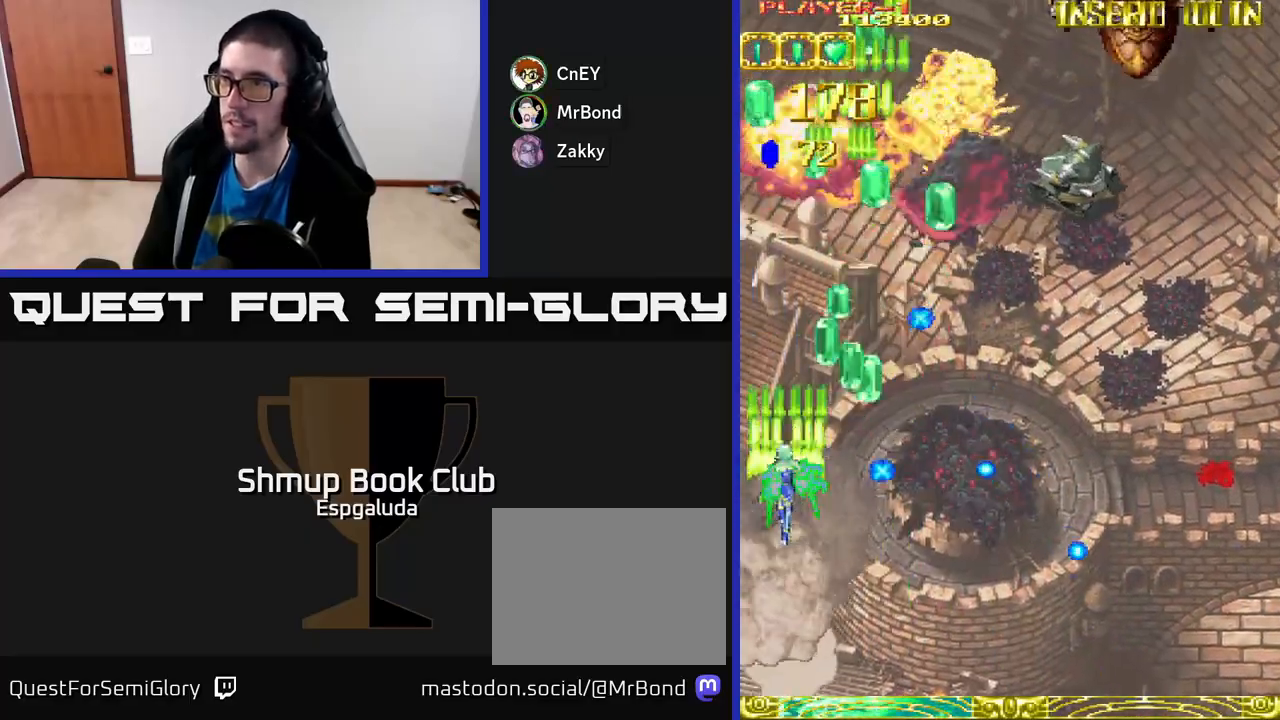
{"buttons": ["Y", "DPAD_DOWN", "DPAD_RIGHT"], "left_stick": "center", "events": [[17, "DPAD_UP", "up"], [133, "DPAD_RIGHT", "down"], [250, "DPAD_DOWN", "down"], [400, "DPAD_DOWN", "up"], [467, "DPAD_DOWN", "down"]]}
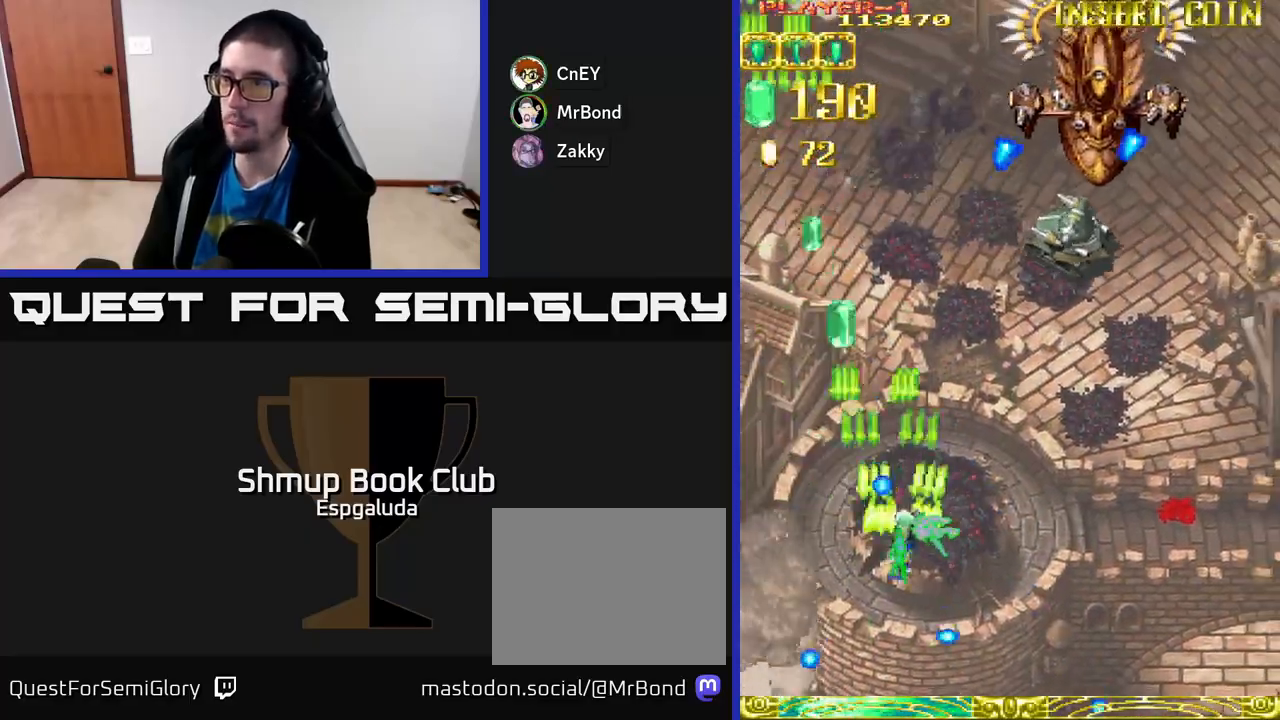
{"buttons": ["Y", "DPAD_UP", "DPAD_RIGHT"], "left_stick": "center", "events": [[200, "DPAD_DOWN", "up"], [283, "DPAD_UP", "down"]]}
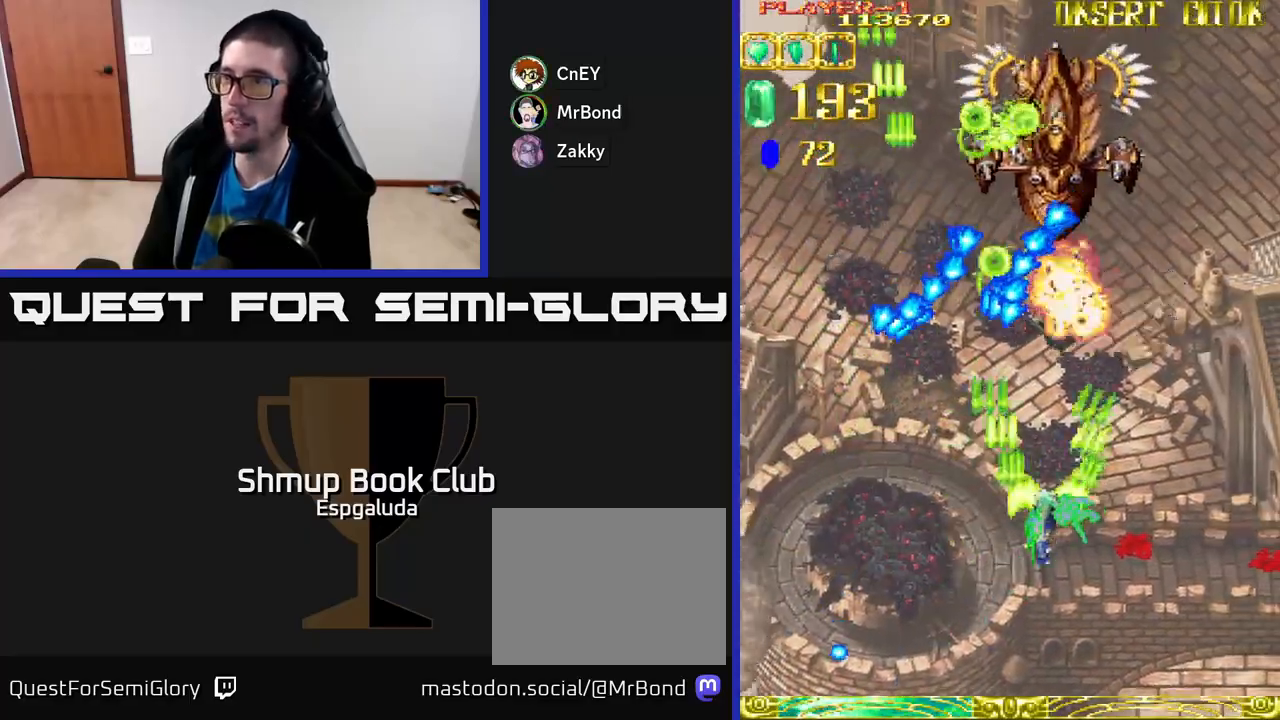
{"buttons": ["Y"], "left_stick": "center", "events": [[50, "DPAD_RIGHT", "up"], [483, "DPAD_UP", "up"]]}
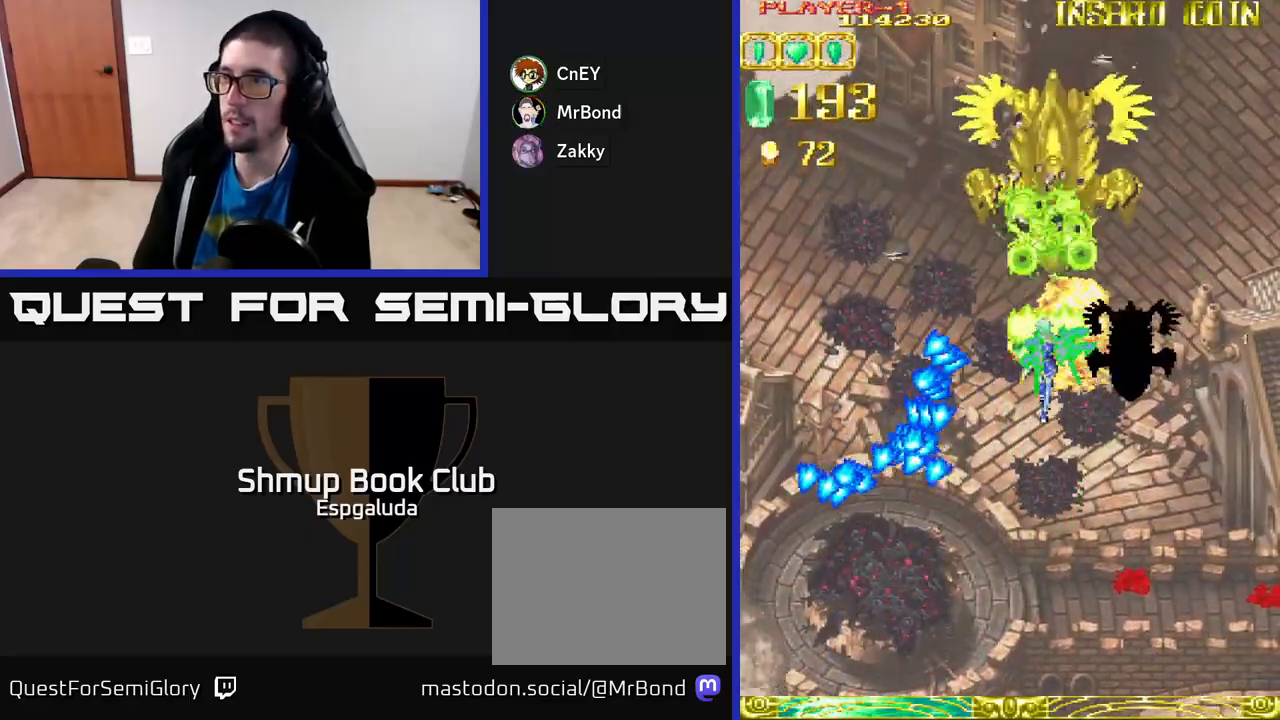
{"buttons": ["Y", "DPAD_DOWN"], "left_stick": "center", "events": [[350, "DPAD_DOWN", "down"]]}
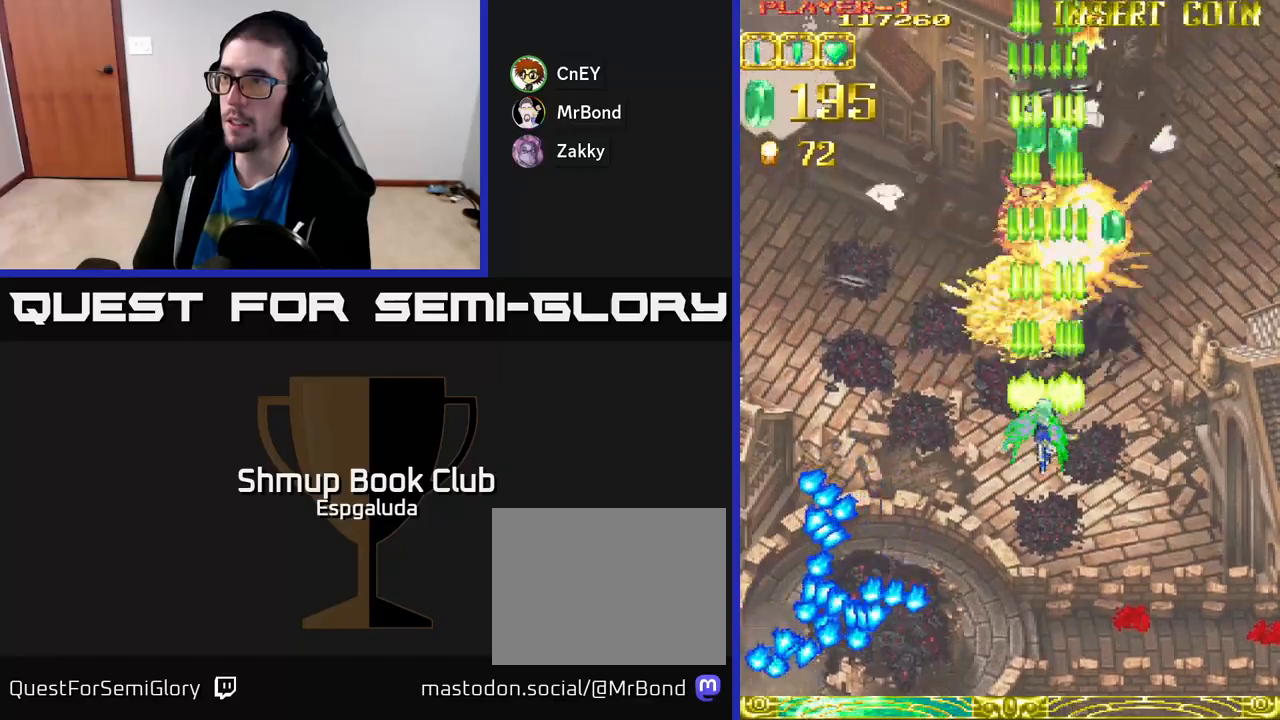
{"buttons": ["A", "DPAD_RIGHT"], "left_stick": "center", "events": [[33, "DPAD_DOWN", "up"], [67, "DPAD_LEFT", "down"], [200, "Y", "up"], [233, "DPAD_UP", "down"], [250, "DPAD_LEFT", "up"], [300, "A", "down"], [300, "DPAD_RIGHT", "down"], [500, "DPAD_UP", "up"]]}
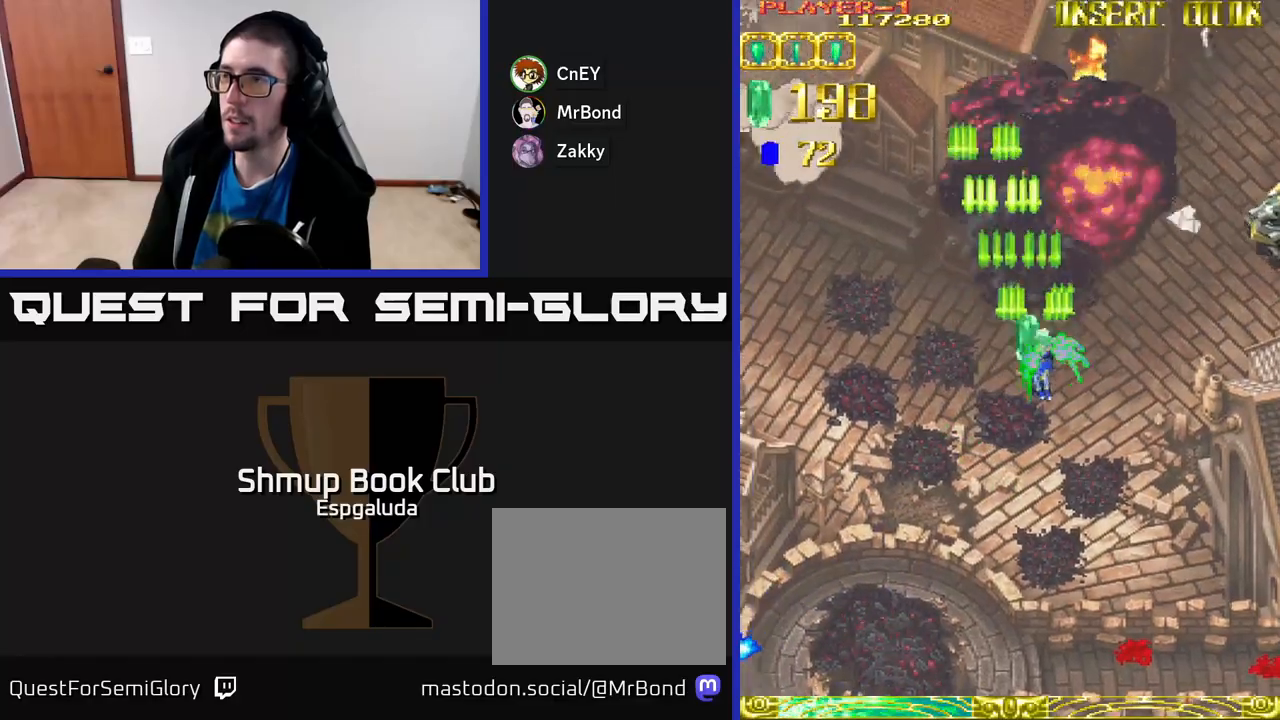
{"buttons": ["Y", "DPAD_RIGHT"], "left_stick": "center", "events": [[67, "A", "up"], [117, "DPAD_DOWN", "down"], [150, "Y", "down"], [467, "DPAD_DOWN", "up"]]}
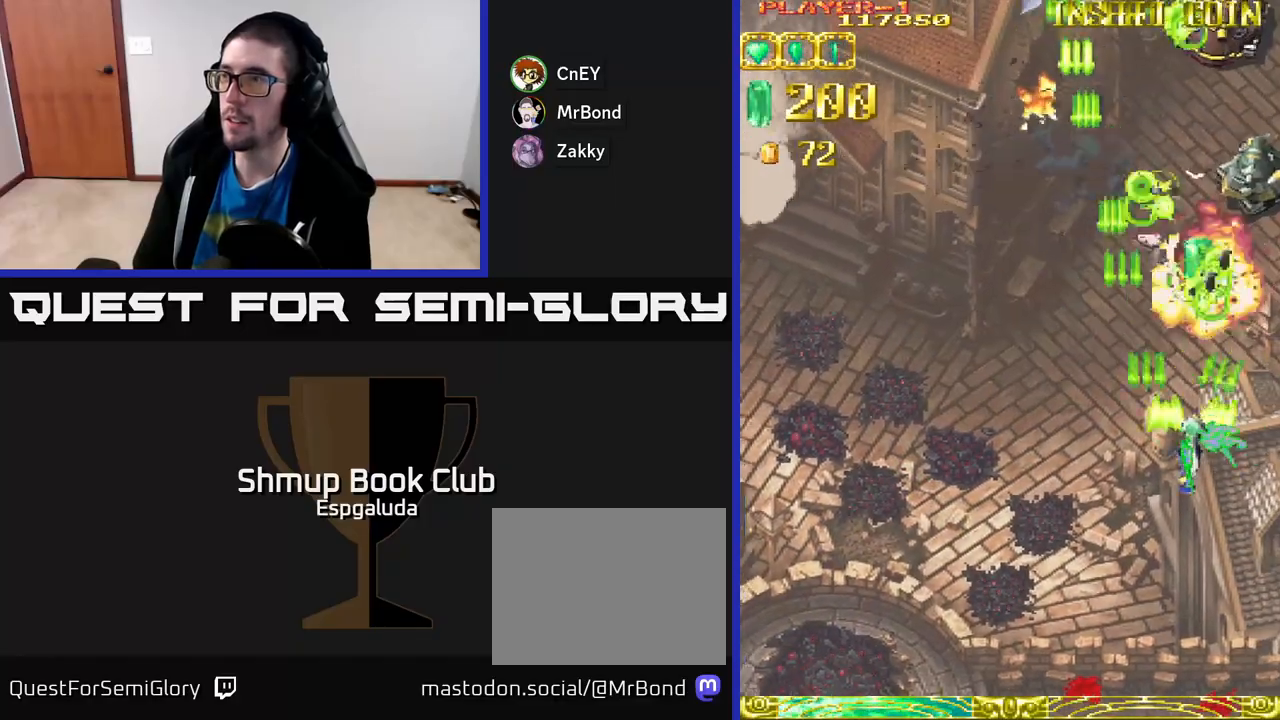
{"buttons": ["Y", "DPAD_LEFT"], "left_stick": "center", "events": [[233, "DPAD_RIGHT", "up"], [233, "DPAD_UP", "down"], [317, "DPAD_LEFT", "down"], [417, "DPAD_UP", "up"]]}
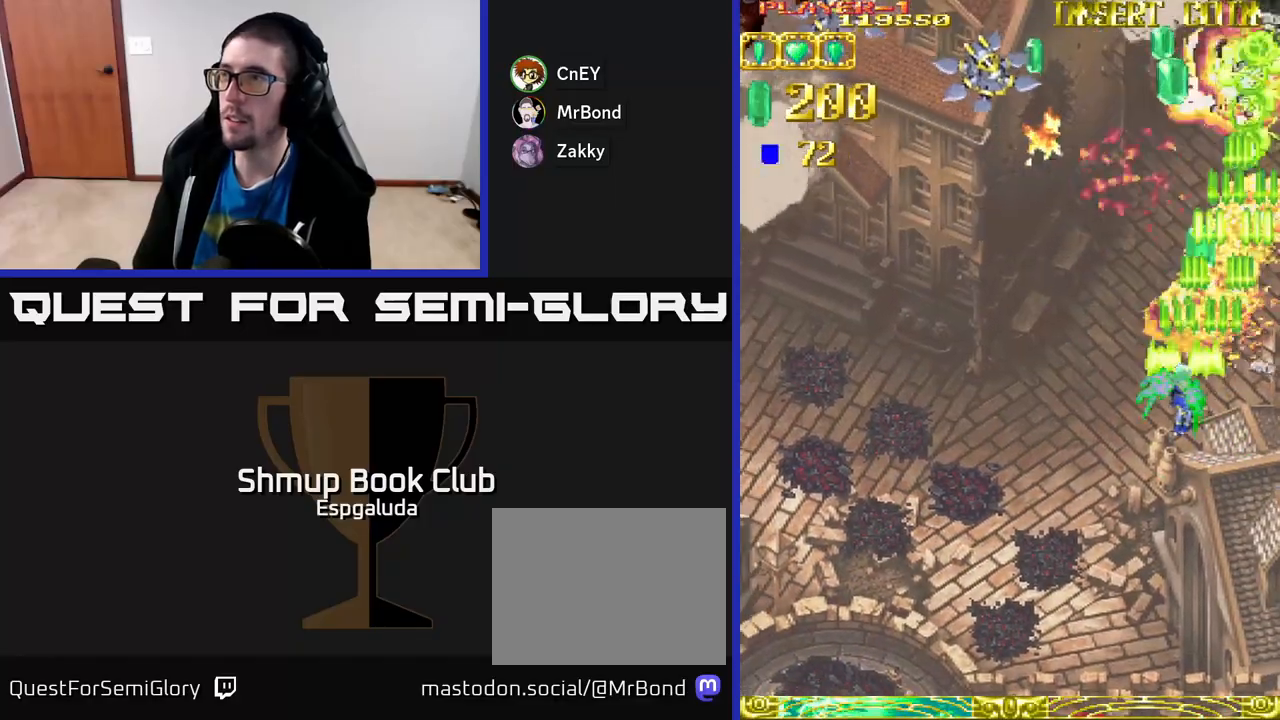
{"buttons": ["Y", "DPAD_LEFT"], "left_stick": "center", "events": []}
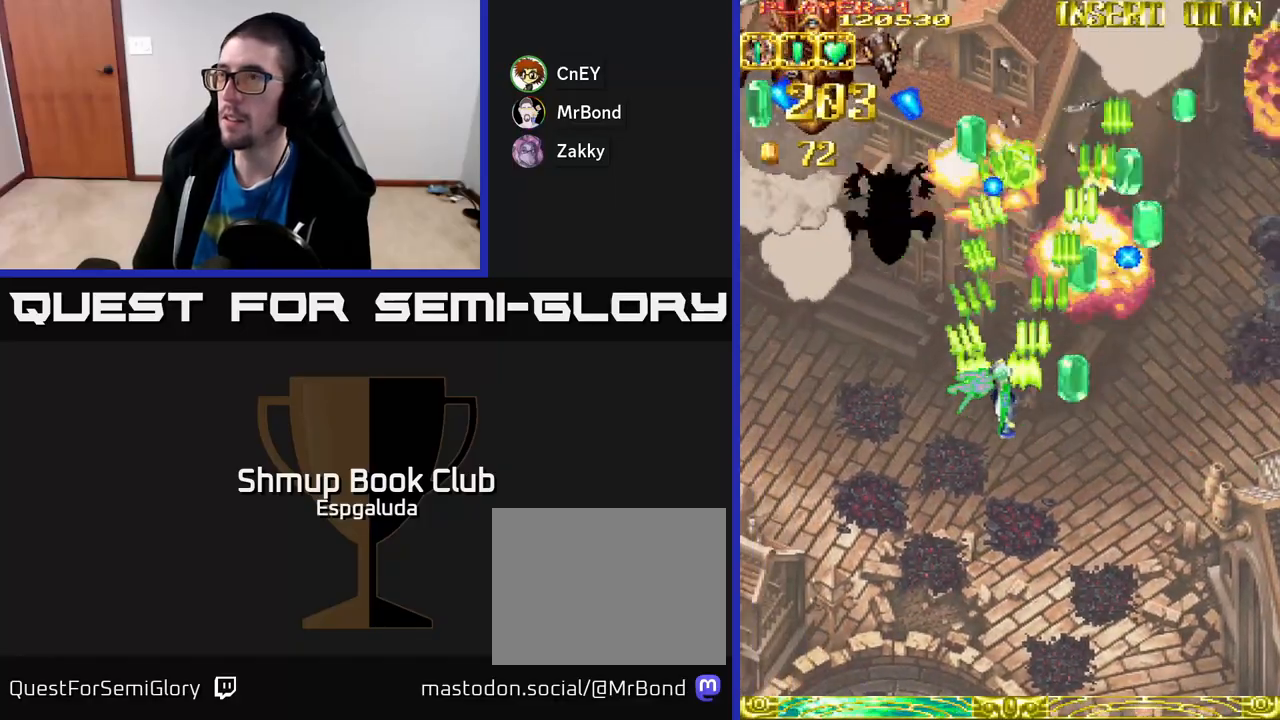
{"buttons": ["Y", "DPAD_LEFT"], "left_stick": "center", "events": []}
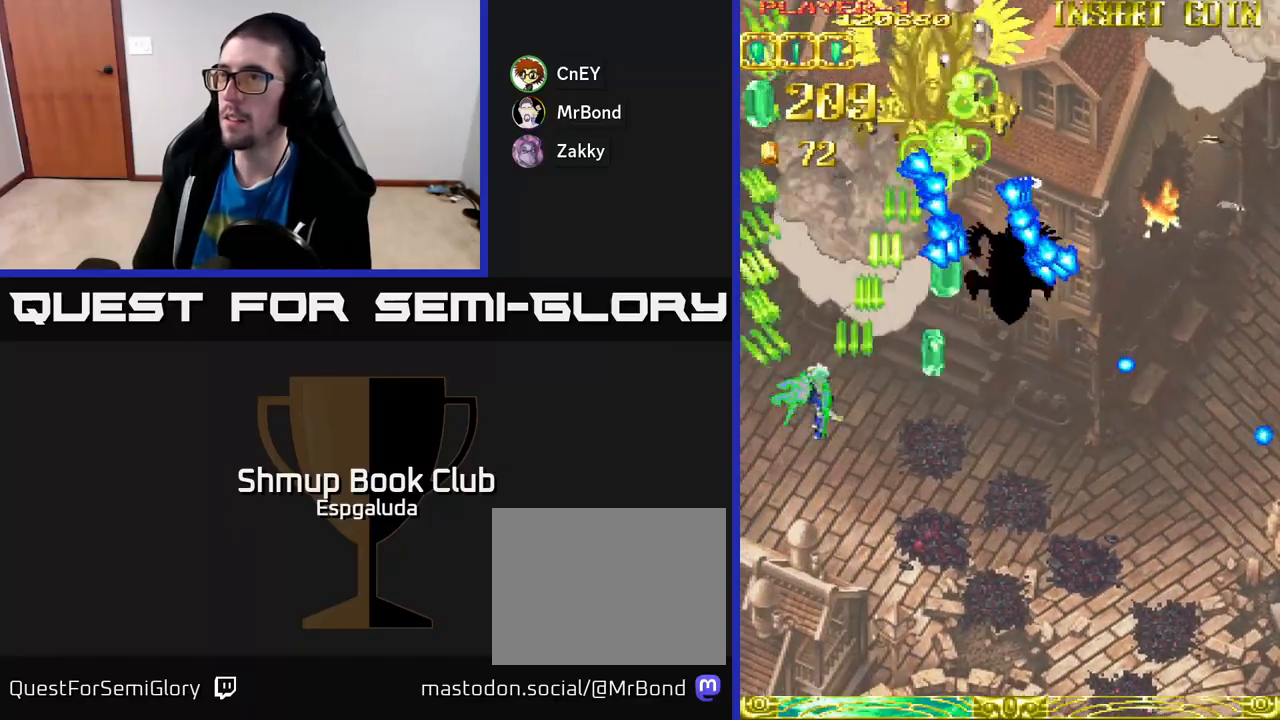
{"buttons": ["Y", "DPAD_RIGHT"], "left_stick": "center", "events": [[50, "DPAD_UP", "down"], [67, "DPAD_LEFT", "up"], [133, "DPAD_RIGHT", "down"], [450, "DPAD_UP", "up"]]}
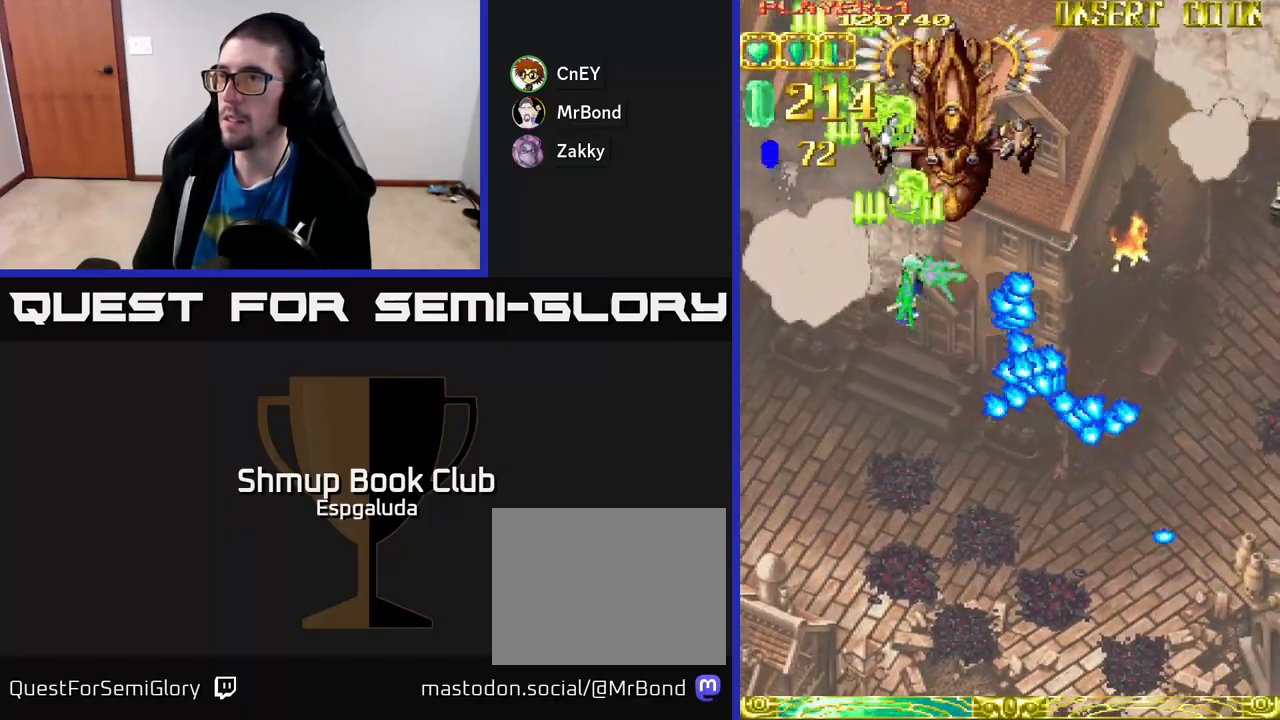
{"buttons": ["Y", "DPAD_DOWN"], "left_stick": "center", "events": [[167, "DPAD_RIGHT", "up"], [483, "DPAD_DOWN", "down"]]}
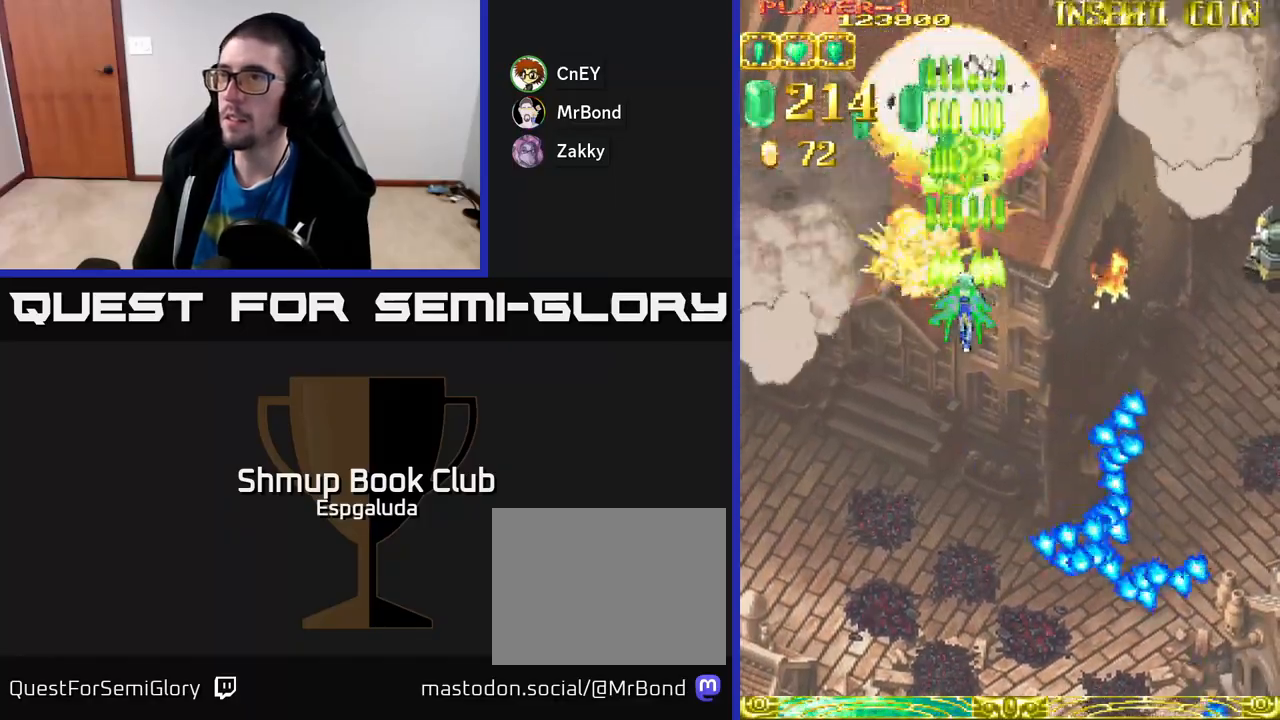
{"buttons": ["Y", "DPAD_RIGHT"], "left_stick": "center", "events": [[133, "DPAD_RIGHT", "down"], [300, "DPAD_DOWN", "up"], [333, "Y", "up"], [467, "Y", "down"]]}